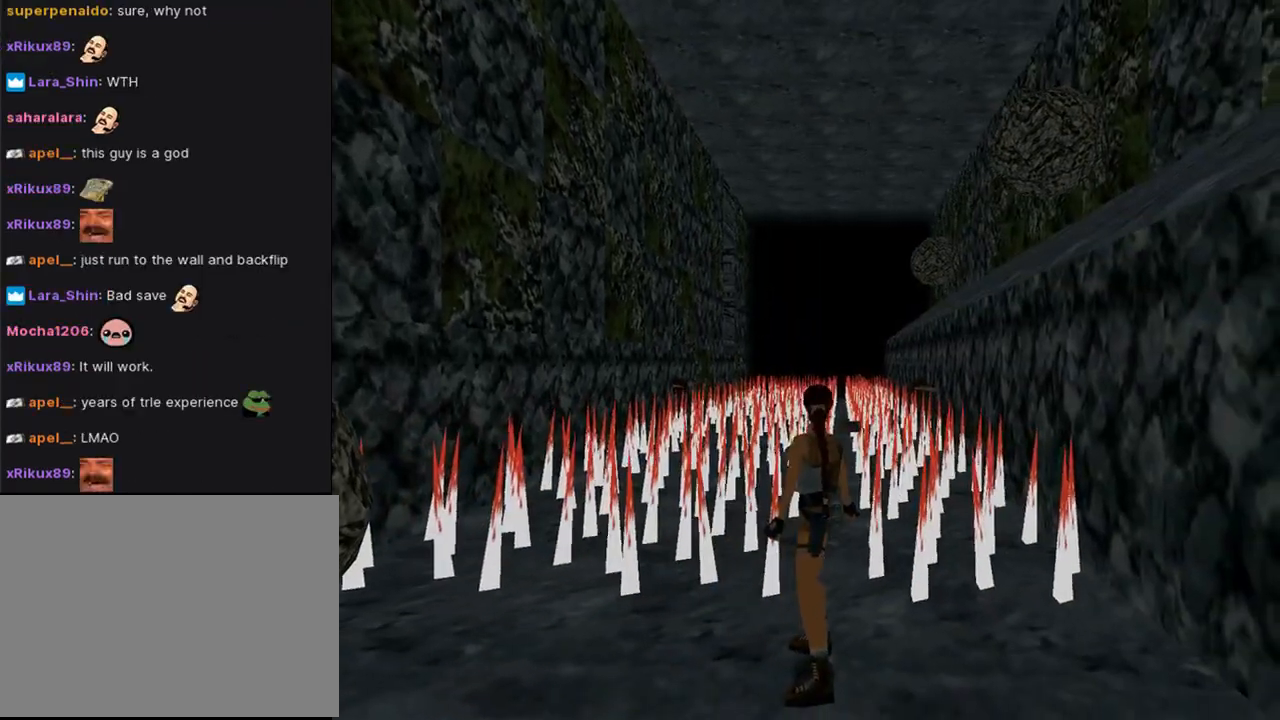
Gameplay with a controller (PlayStation layout); each line is a JSON object with the inputs held at the frame after it. "events" lists button and stick changes between this image and that frame as [ms after this image, input, new state], when the widget could be followed in between. Not read: L2.
{"buttons": ["L1", "DPAD_UP"], "left_stick": "center", "right_stick": "center", "events": [[433, "DPAD_RIGHT", "up"], [433, "DPAD_UP", "down"]]}
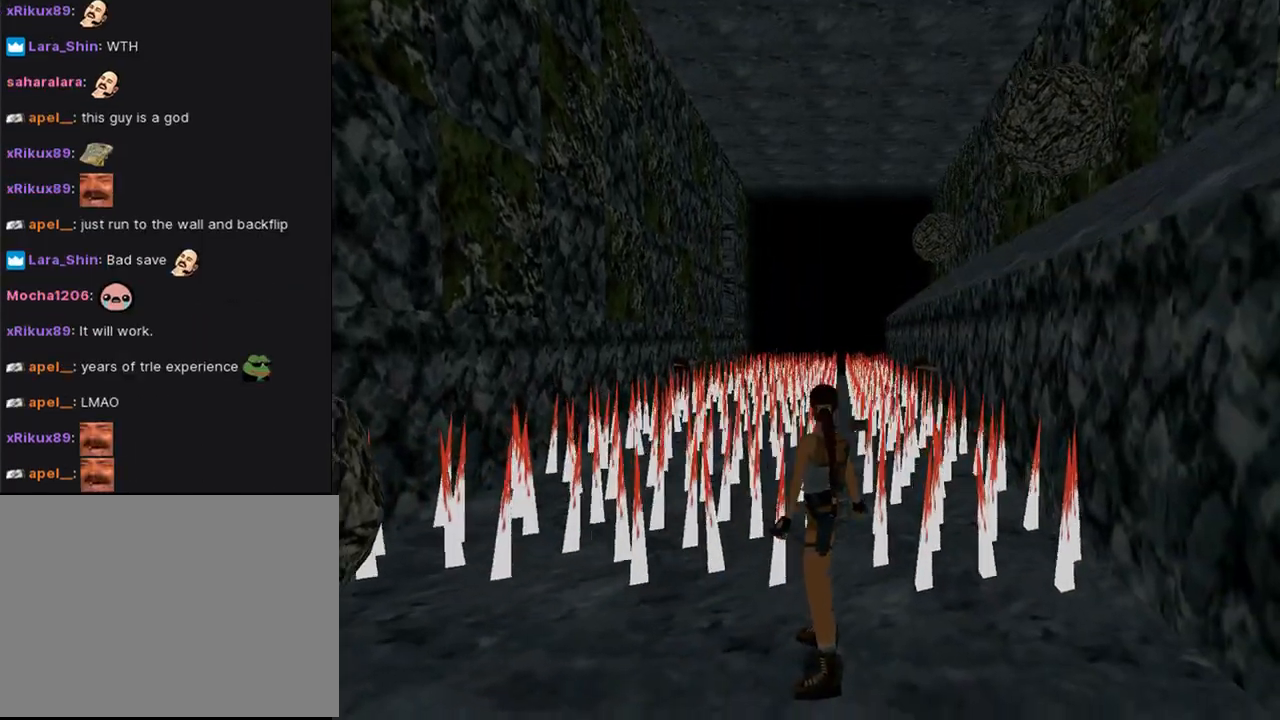
{"buttons": ["L1"], "left_stick": "center", "right_stick": "center", "events": [[200, "DPAD_UP", "up"]]}
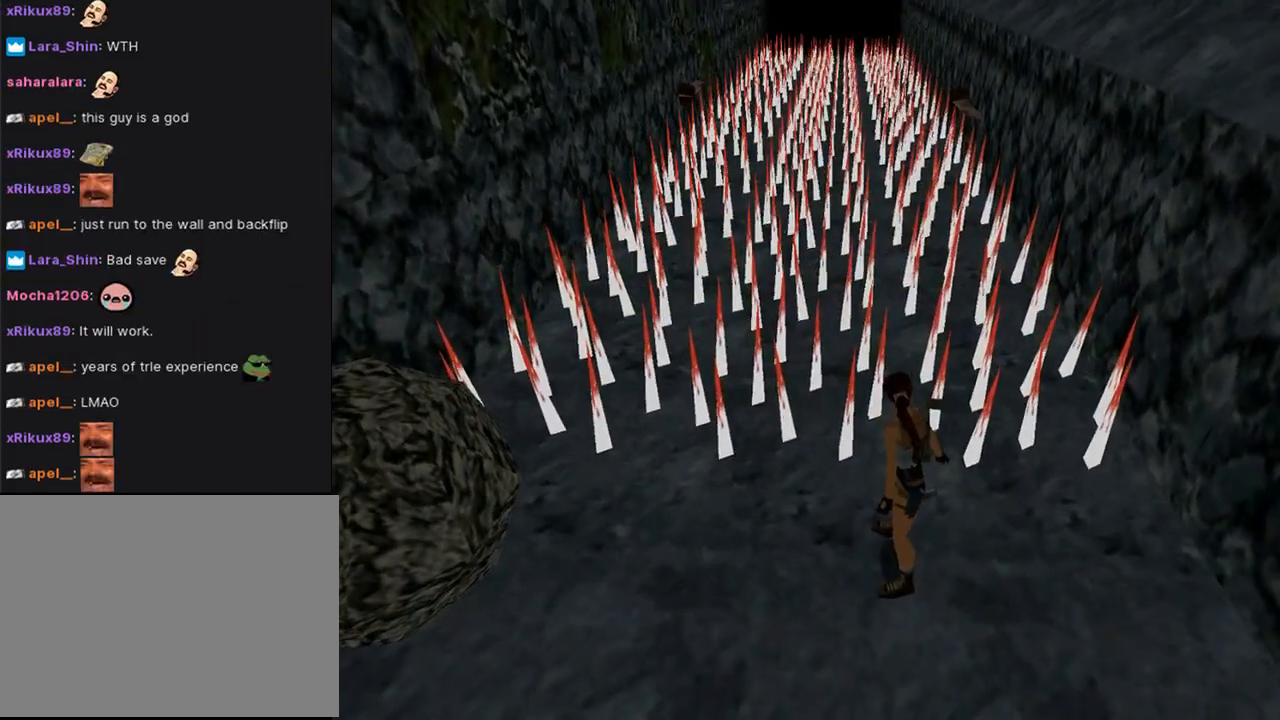
{"buttons": ["L1"], "left_stick": "center", "right_stick": "center", "events": []}
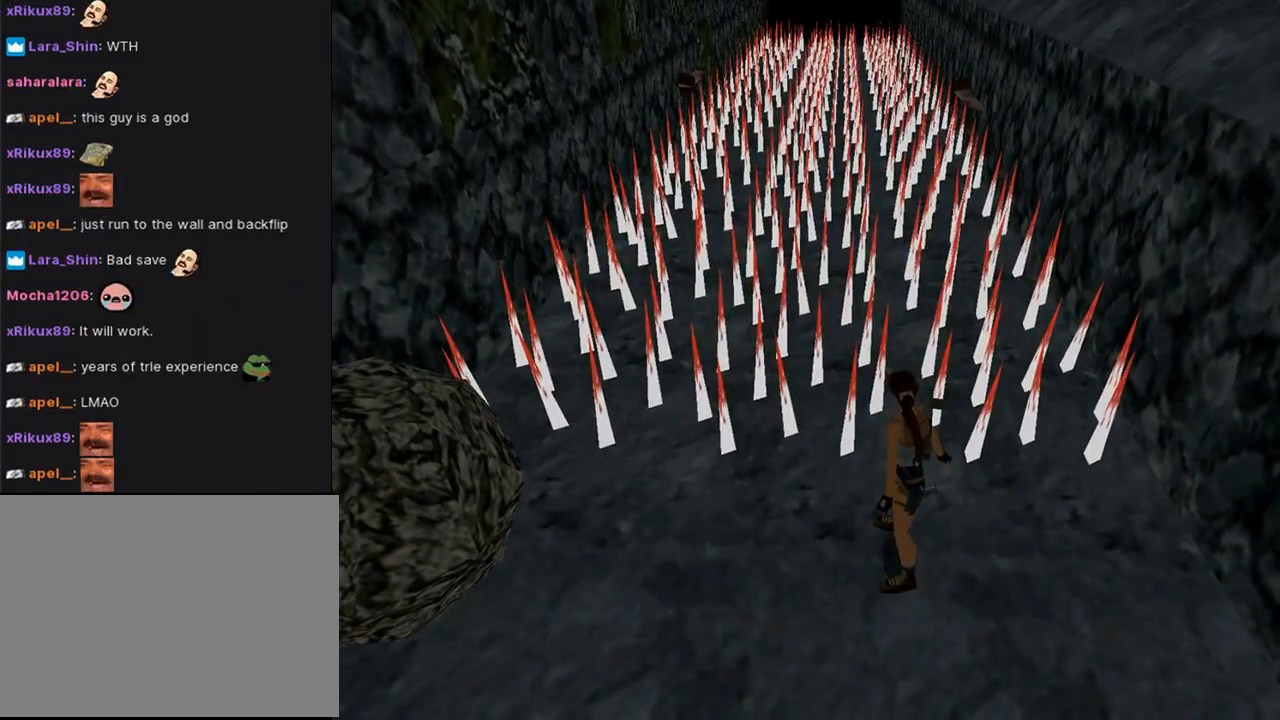
{"buttons": ["DPAD_UP", "DPAD_RIGHT"], "left_stick": "center", "right_stick": "center", "events": [[267, "DPAD_UP", "down"], [300, "DPAD_RIGHT", "down"], [333, "L1", "up"]]}
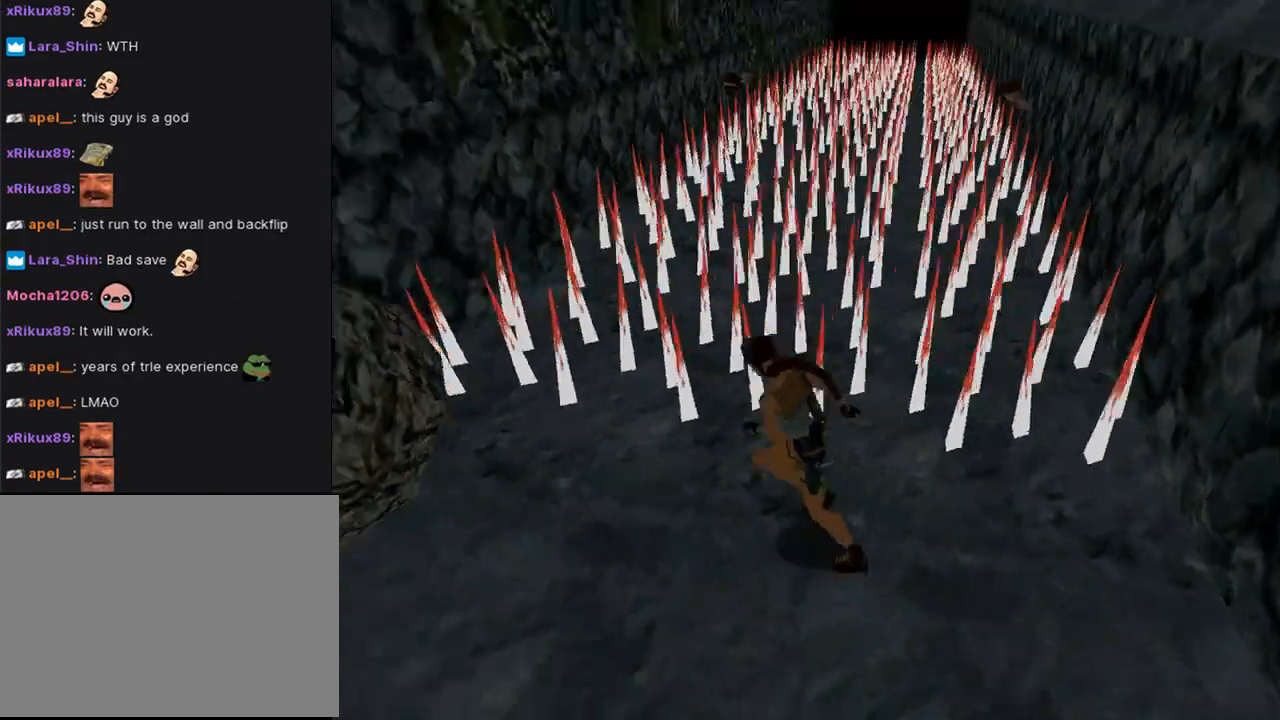
{"buttons": ["DPAD_UP", "DPAD_RIGHT"], "left_stick": "center", "right_stick": "center", "events": []}
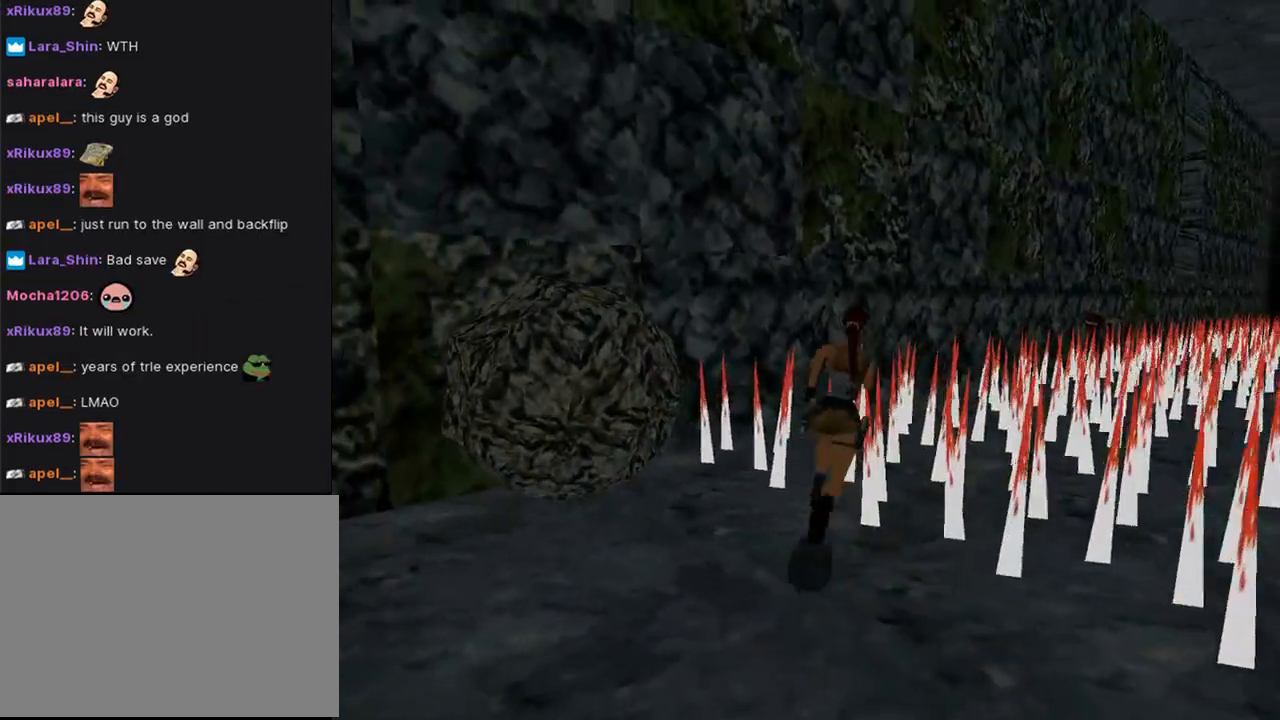
{"buttons": ["DPAD_UP"], "left_stick": "center", "right_stick": "center", "events": [[267, "DPAD_RIGHT", "up"]]}
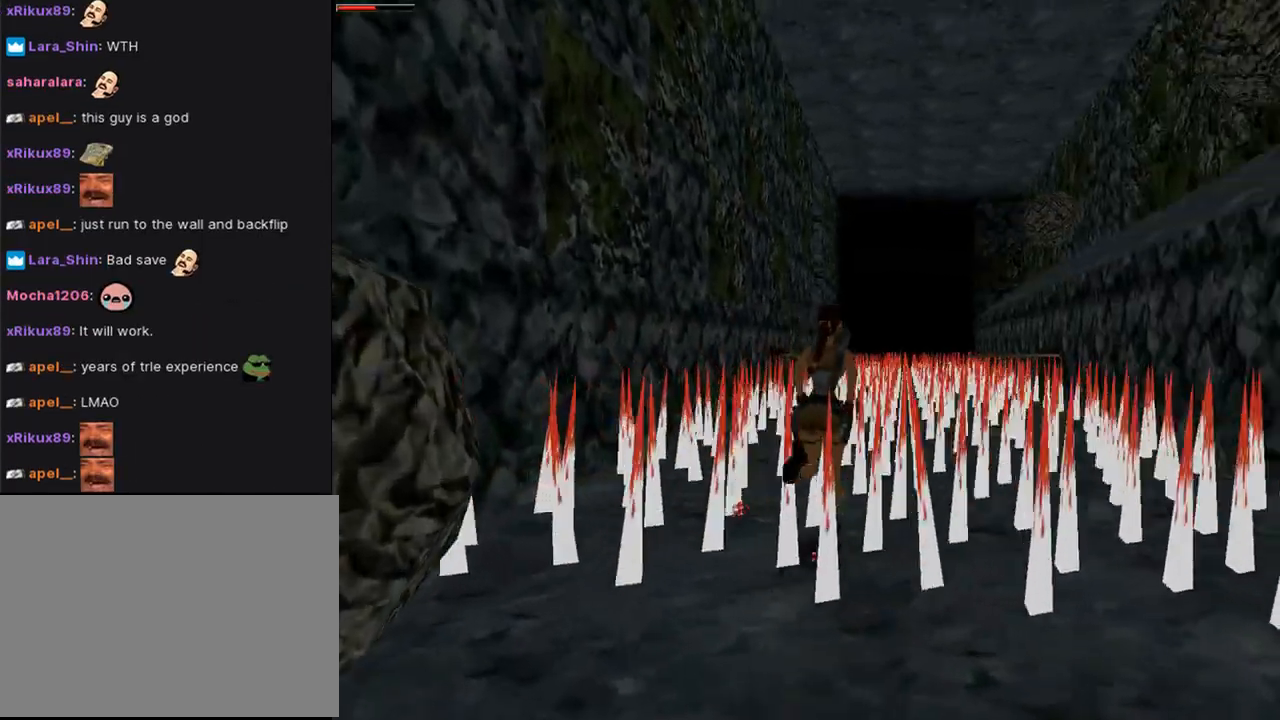
{"buttons": ["DPAD_UP"], "left_stick": "center", "right_stick": "center", "events": [[133, "DPAD_LEFT", "down"], [333, "DPAD_LEFT", "up"]]}
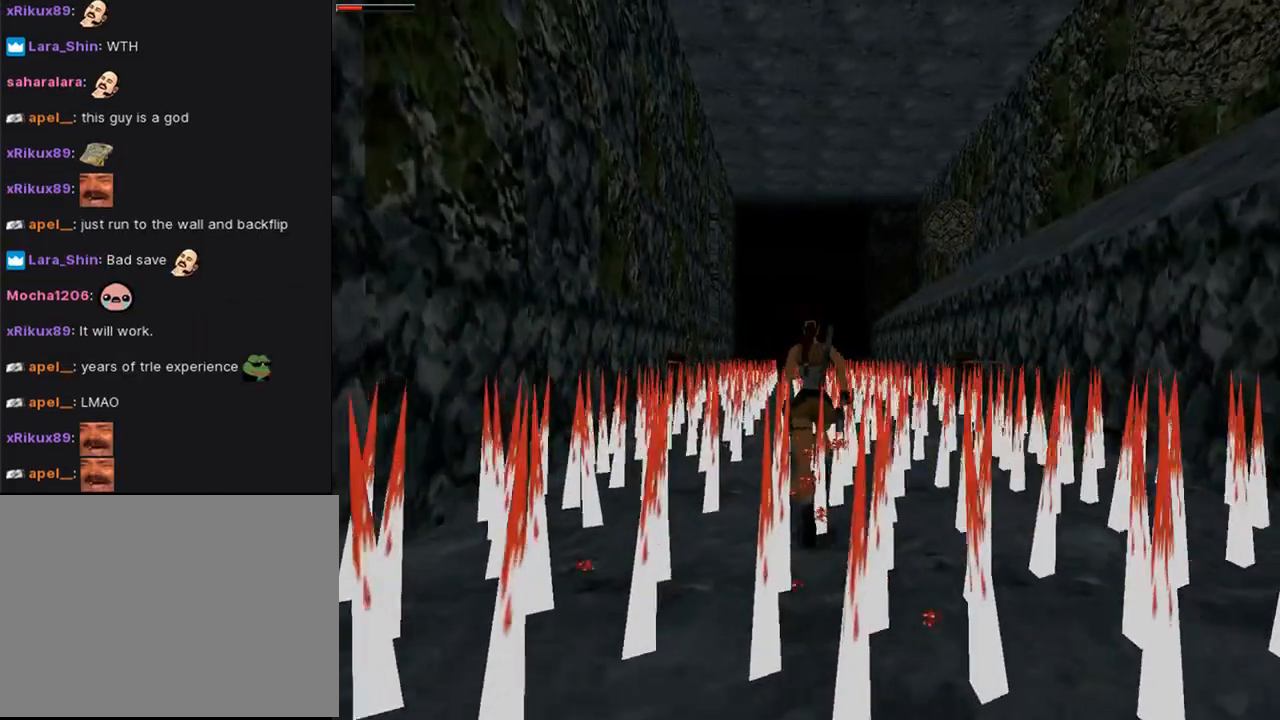
{"buttons": ["DPAD_UP"], "left_stick": "center", "right_stick": "center", "events": []}
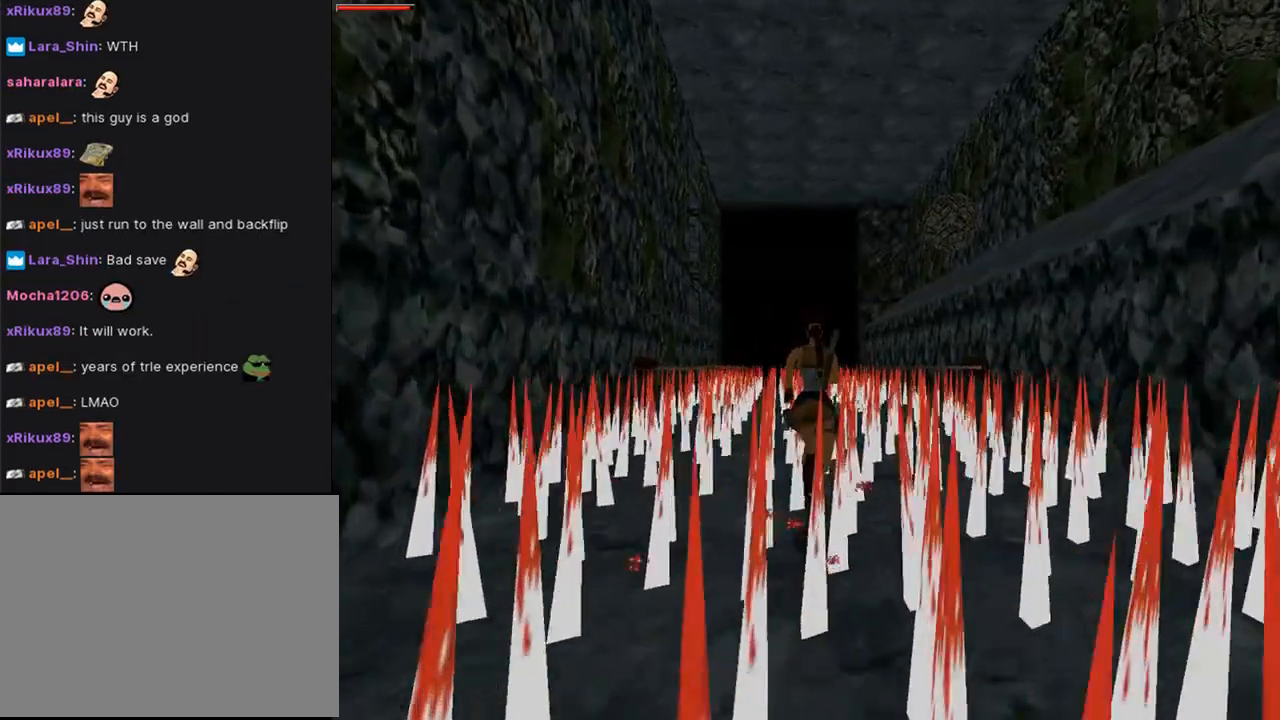
{"buttons": ["DPAD_UP"], "left_stick": "center", "right_stick": "center", "events": []}
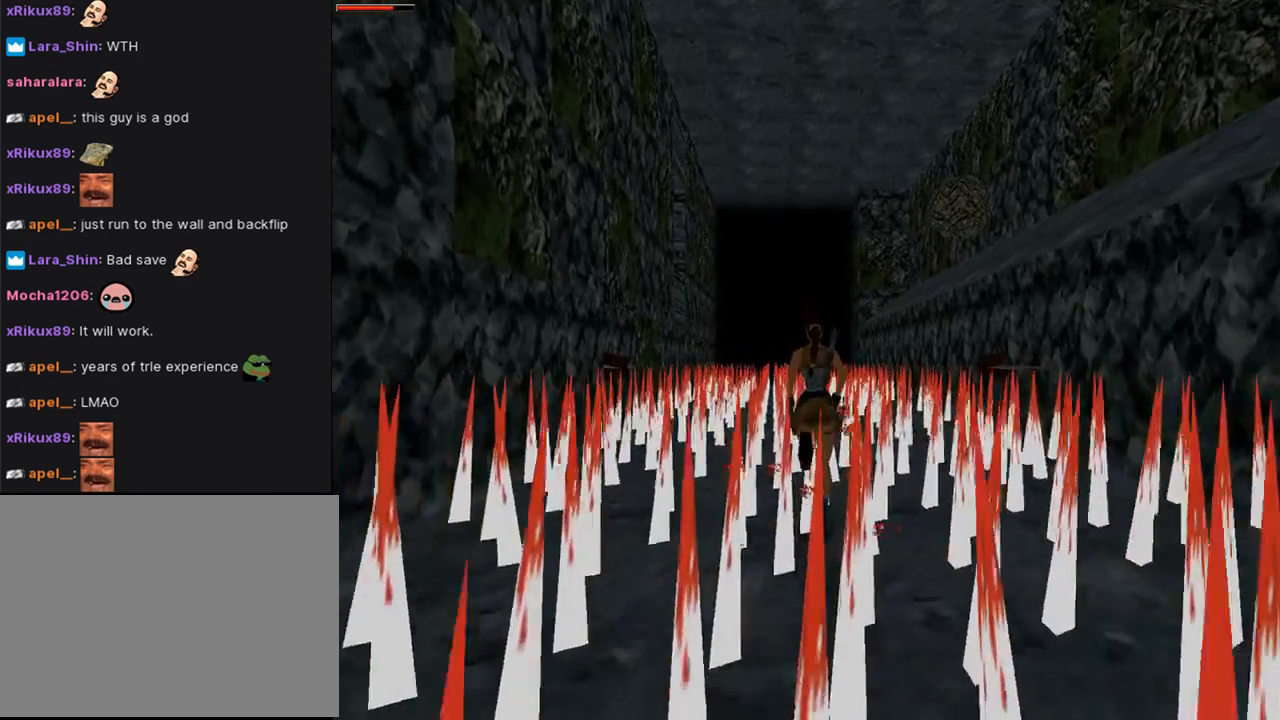
{"buttons": ["DPAD_UP"], "left_stick": "center", "right_stick": "center", "events": []}
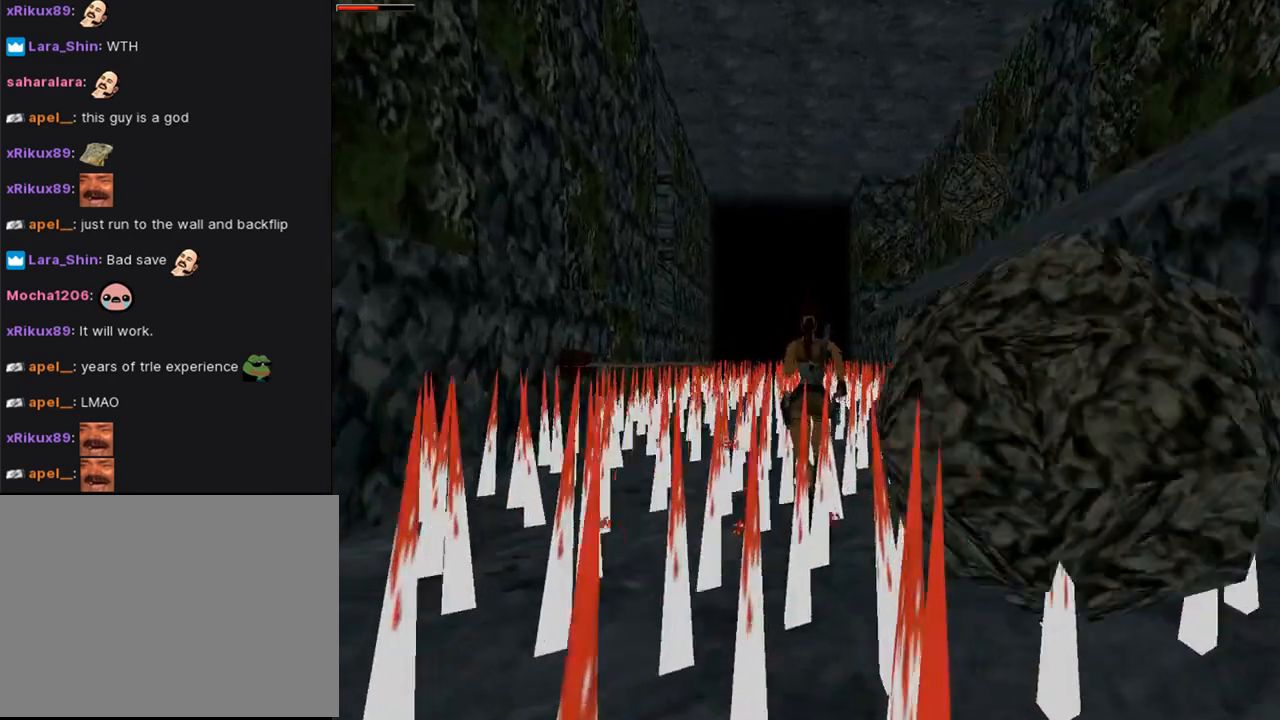
{"buttons": ["SQUARE", "DPAD_UP"], "left_stick": "center", "right_stick": "center", "events": [[233, "SQUARE", "down"]]}
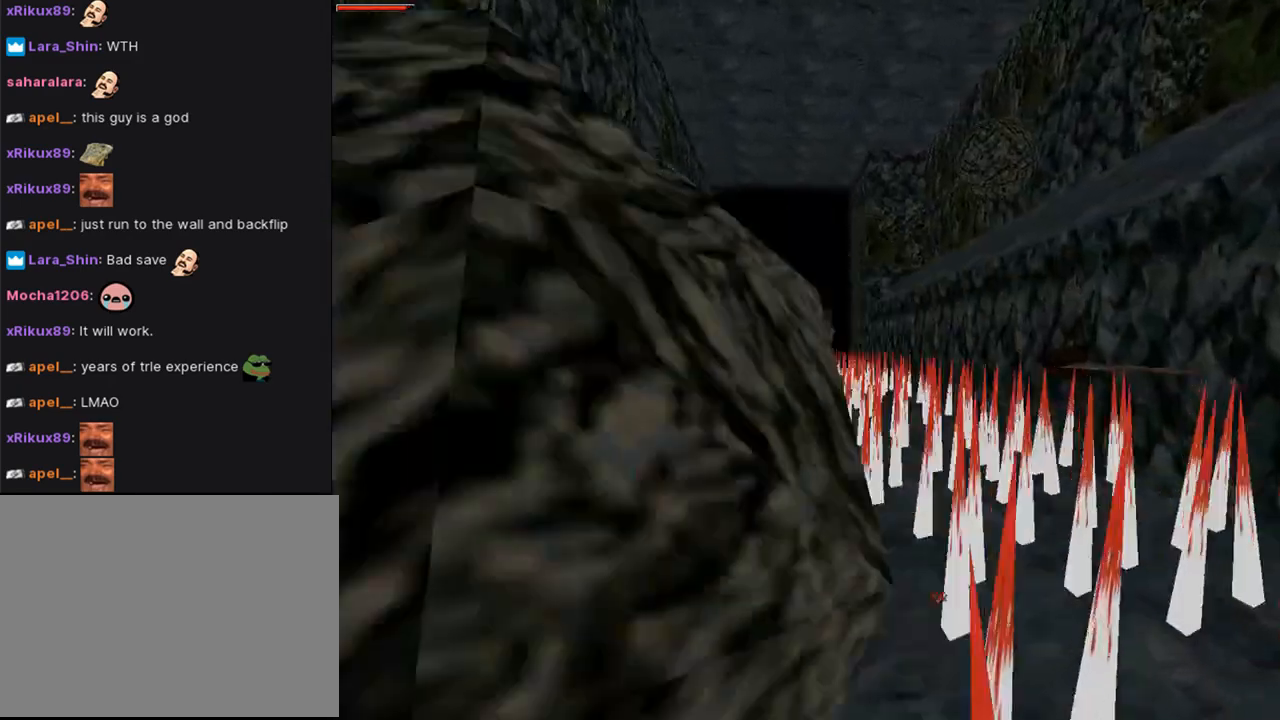
{"buttons": ["DPAD_UP", "DPAD_LEFT"], "left_stick": "center", "right_stick": "center", "events": [[333, "SQUARE", "up"], [433, "DPAD_LEFT", "down"]]}
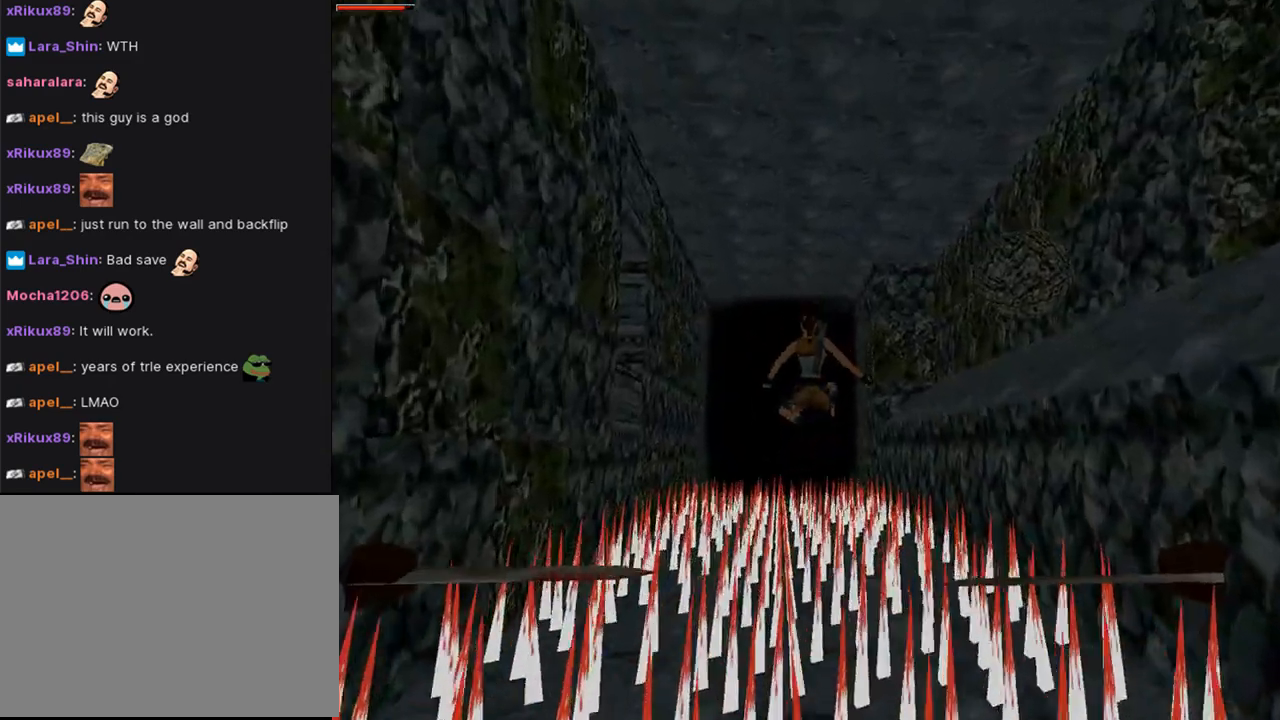
{"buttons": ["DPAD_UP"], "left_stick": "center", "right_stick": "center", "events": [[100, "DPAD_LEFT", "up"]]}
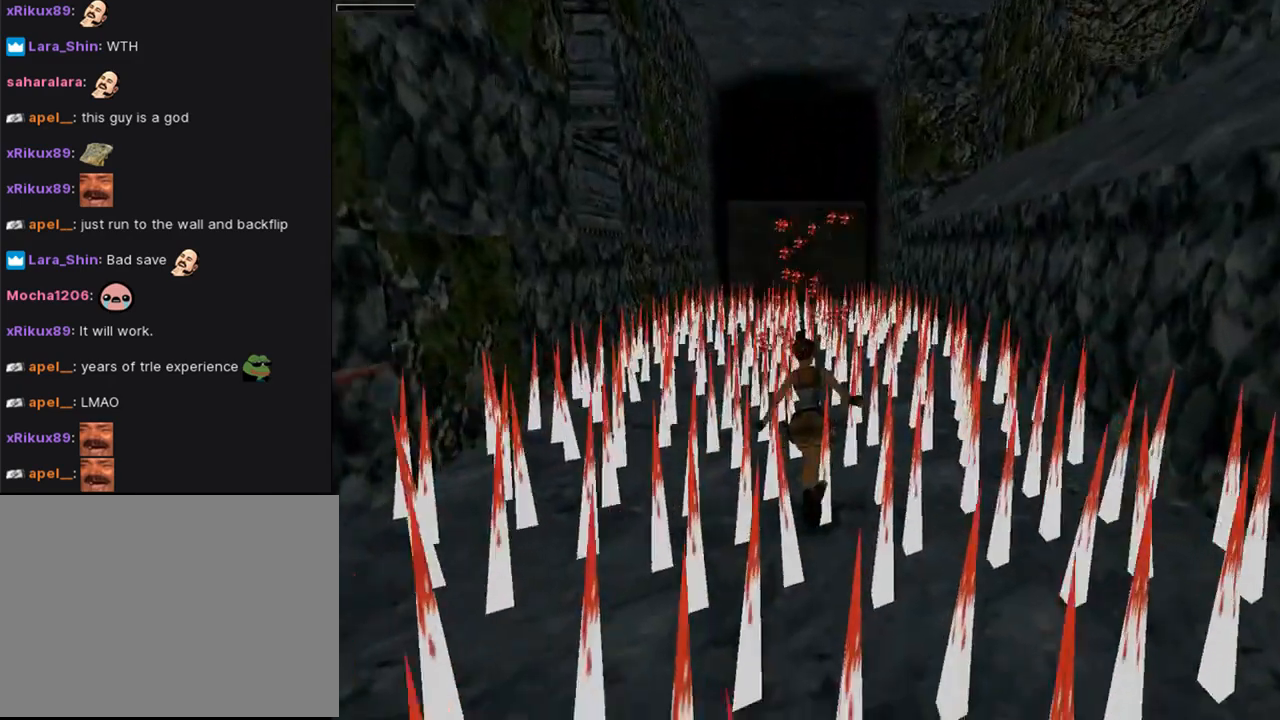
{"buttons": ["CROSS"], "left_stick": "center", "right_stick": "center", "events": [[233, "DPAD_UP", "up"], [500, "CROSS", "down"]]}
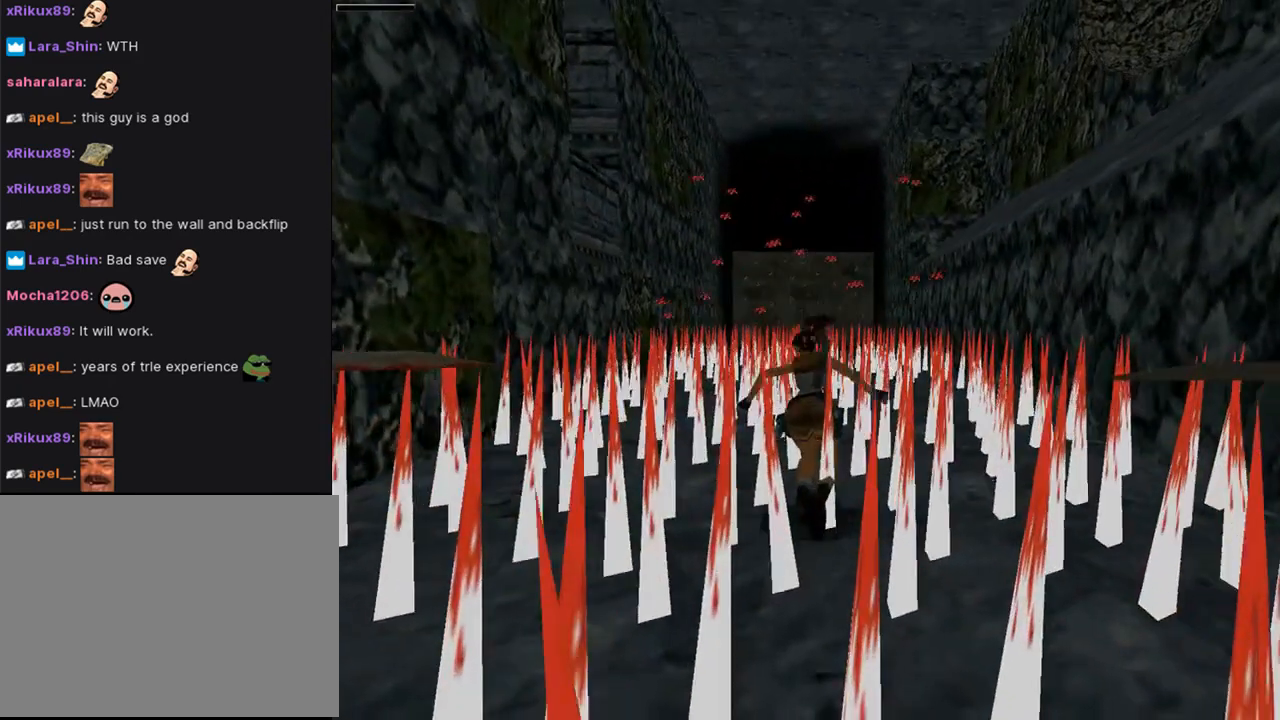
{"buttons": [], "left_stick": "center", "right_stick": "center", "events": [[333, "CROSS", "up"]]}
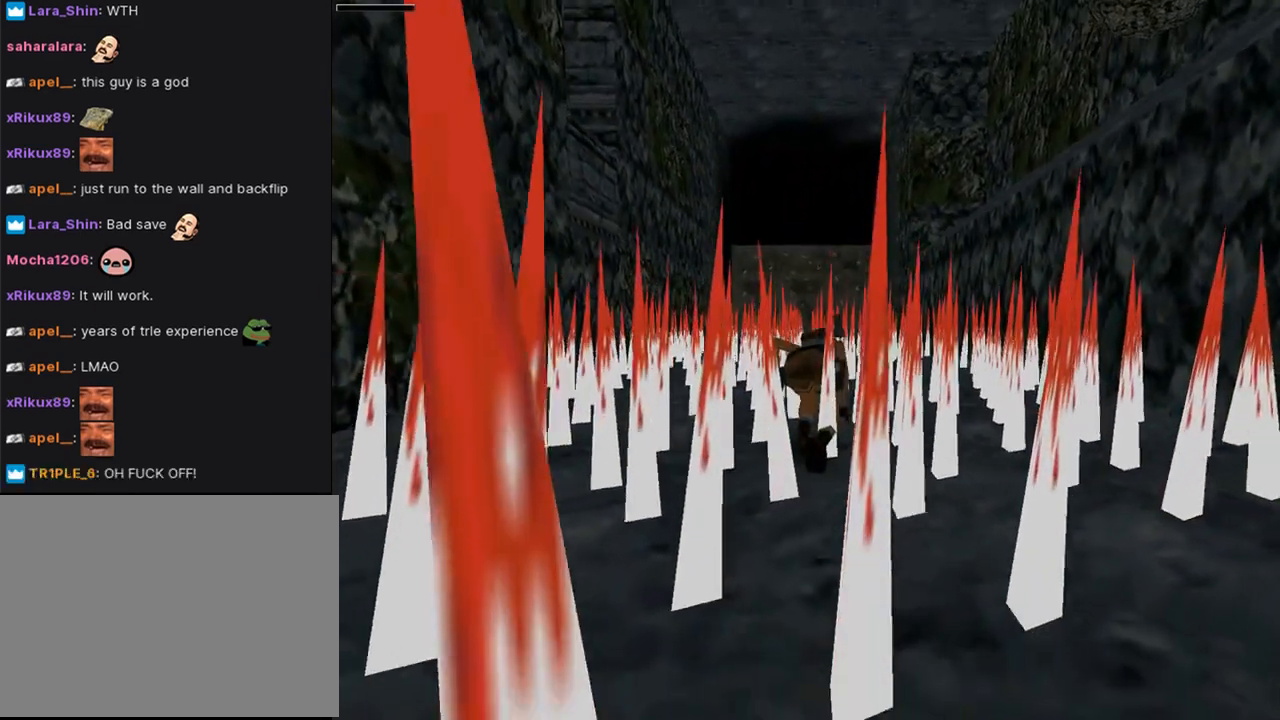
{"buttons": [], "left_stick": "center", "right_stick": "center", "events": []}
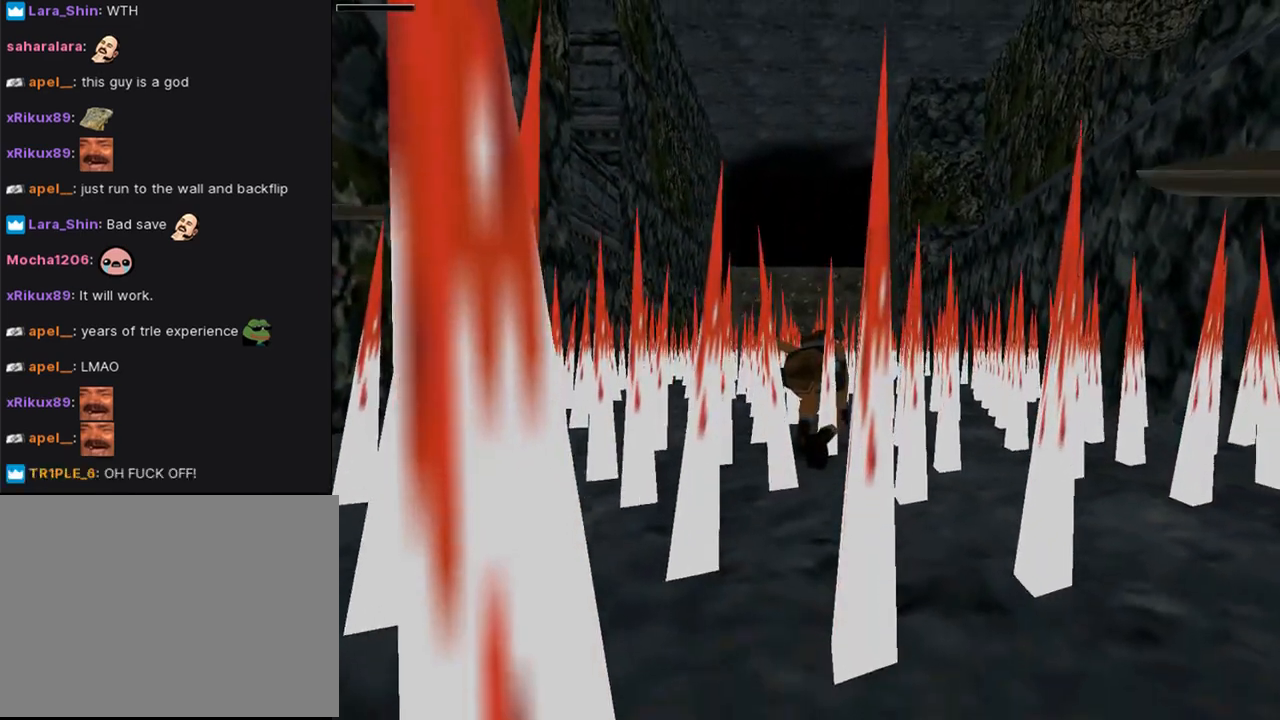
{"buttons": [], "left_stick": "center", "right_stick": "center", "events": []}
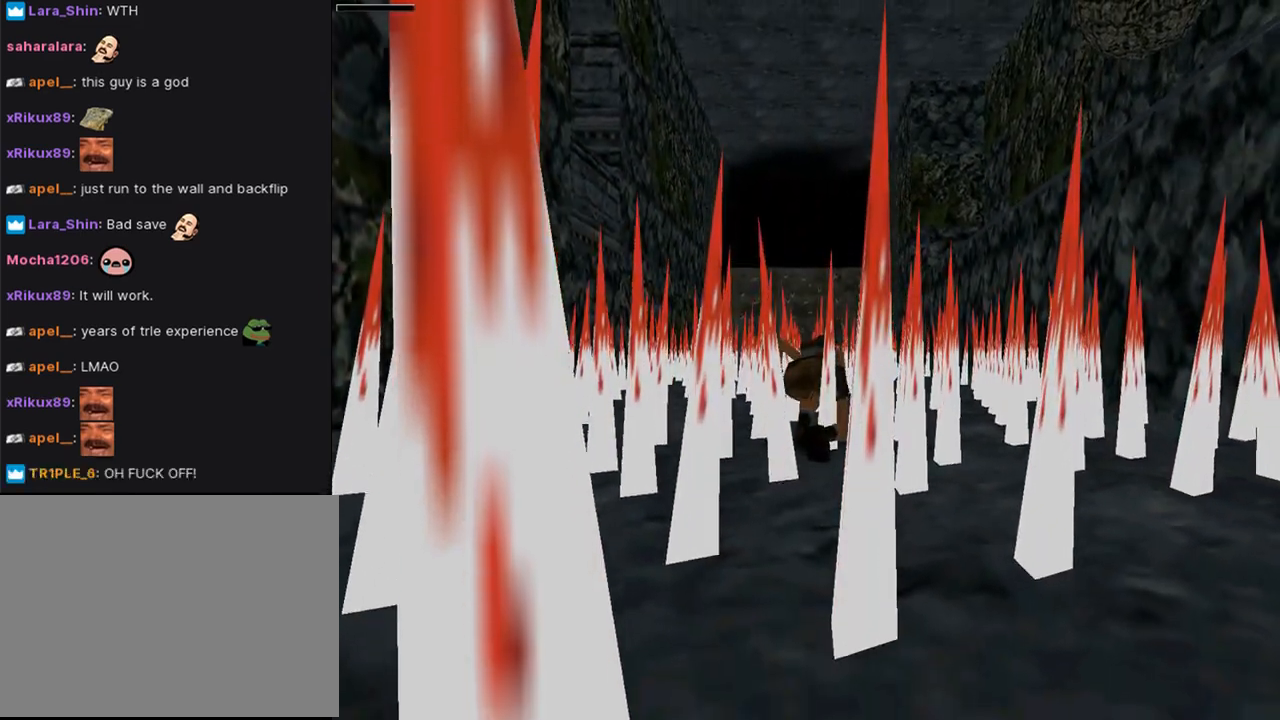
{"buttons": [], "left_stick": "center", "right_stick": "center", "events": []}
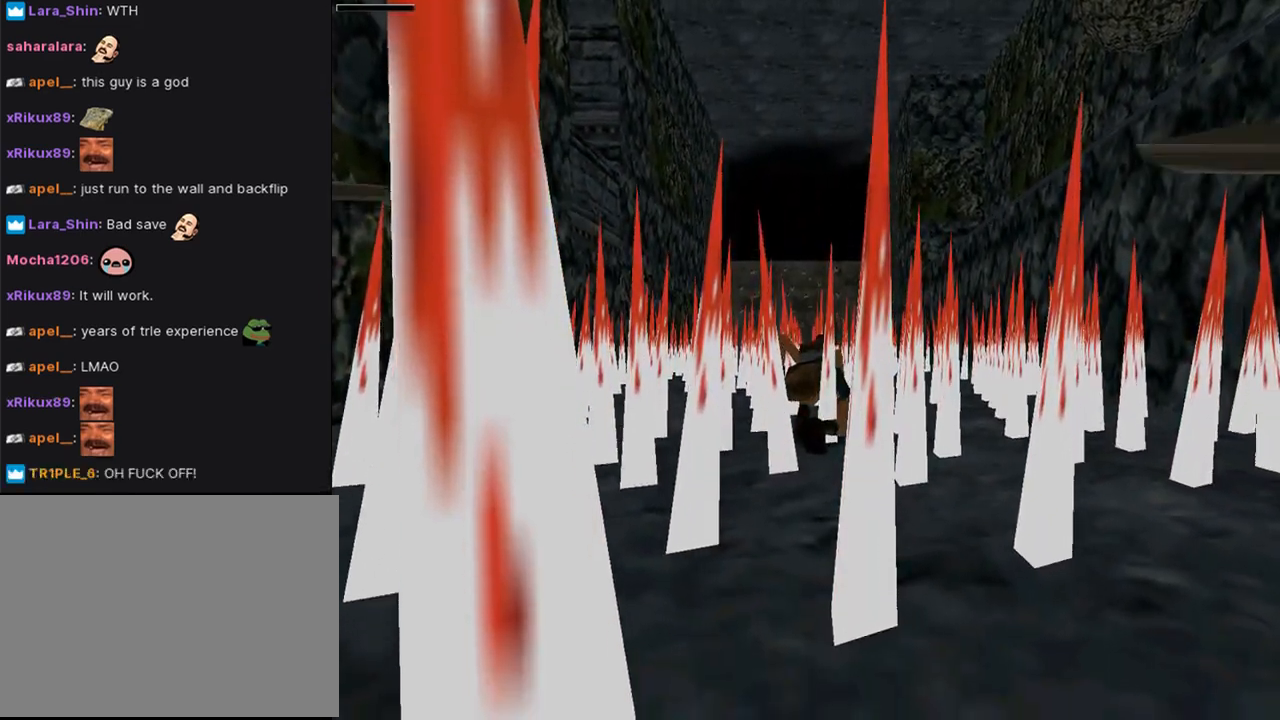
{"buttons": [], "left_stick": "center", "right_stick": "center", "events": []}
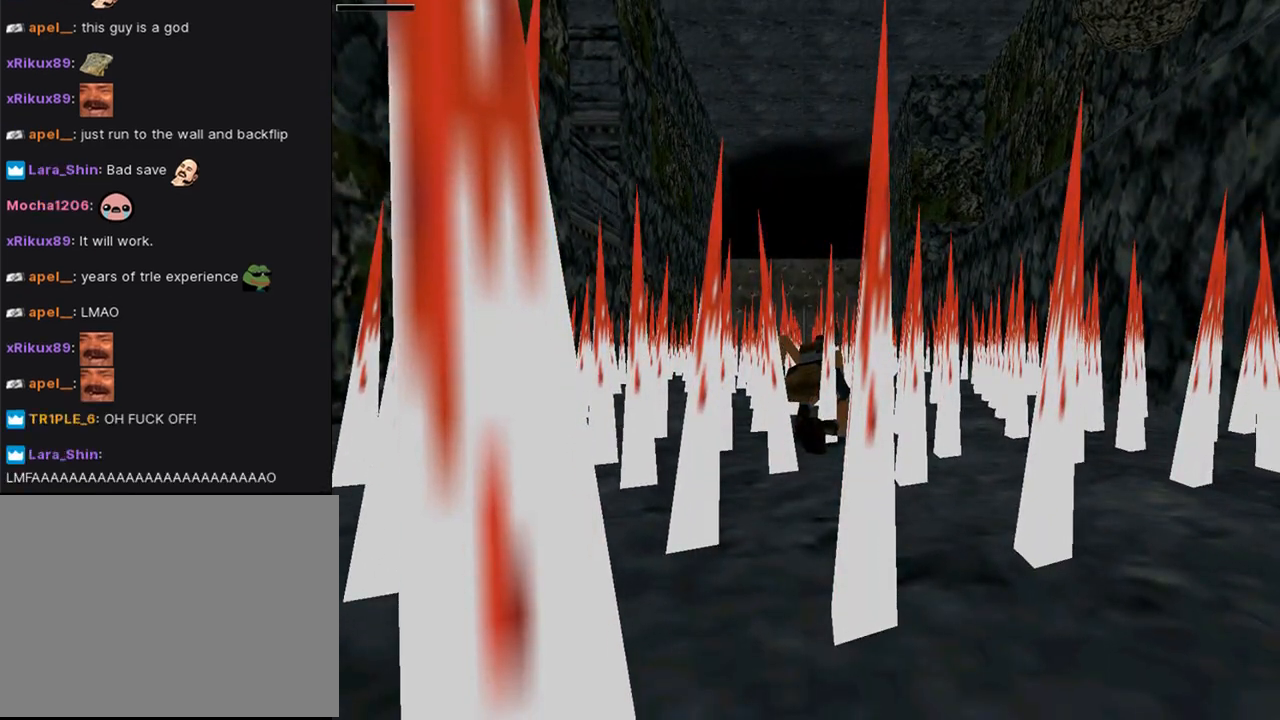
{"buttons": [], "left_stick": "center", "right_stick": "center", "events": [[267, "CROSS", "down"], [433, "CROSS", "up"]]}
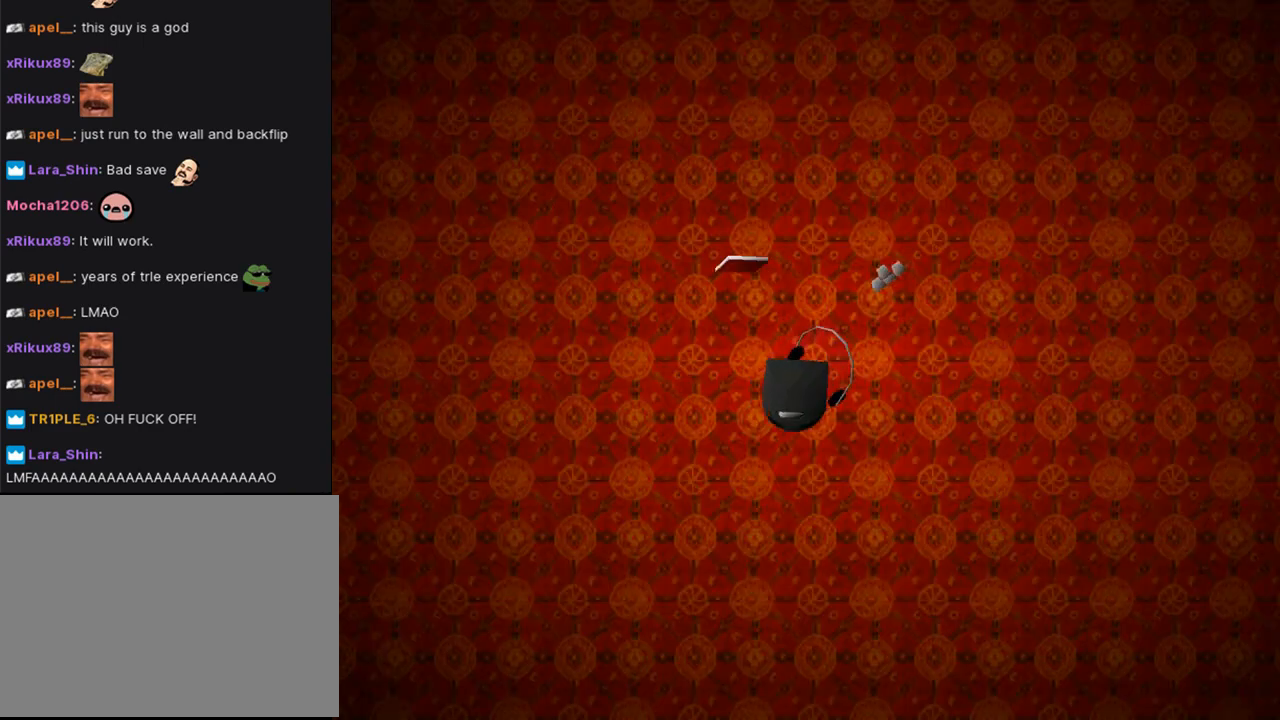
{"buttons": [], "left_stick": "center", "right_stick": "center", "events": [[67, "CROSS", "down"], [267, "CROSS", "up"]]}
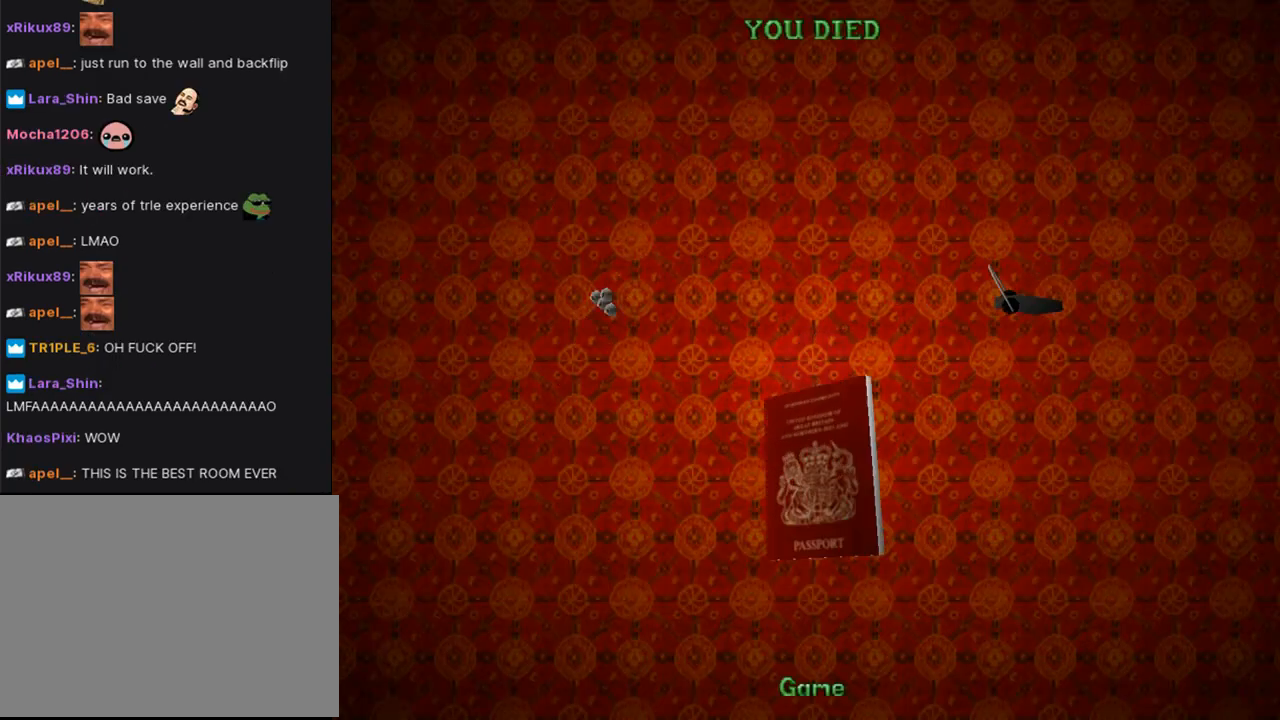
{"buttons": [], "left_stick": "center", "right_stick": "center", "events": []}
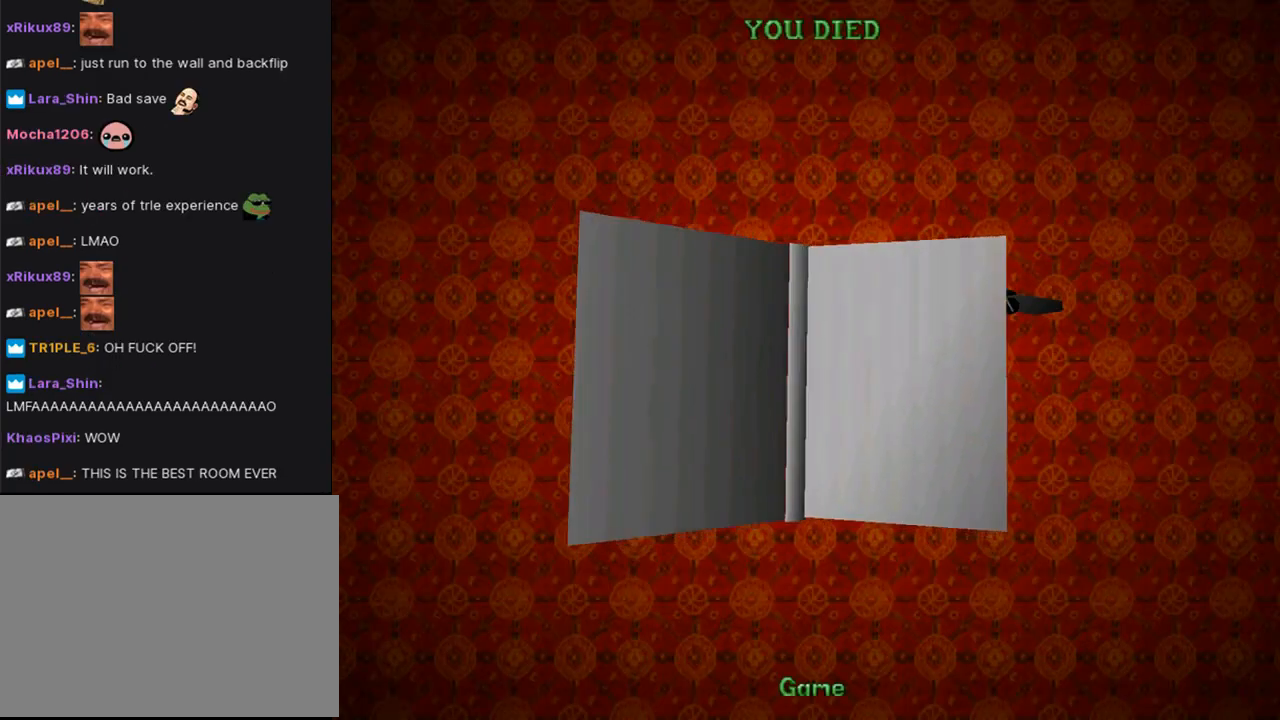
{"buttons": [], "left_stick": "center", "right_stick": "center", "events": [[200, "CROSS", "down"], [333, "CROSS", "up"]]}
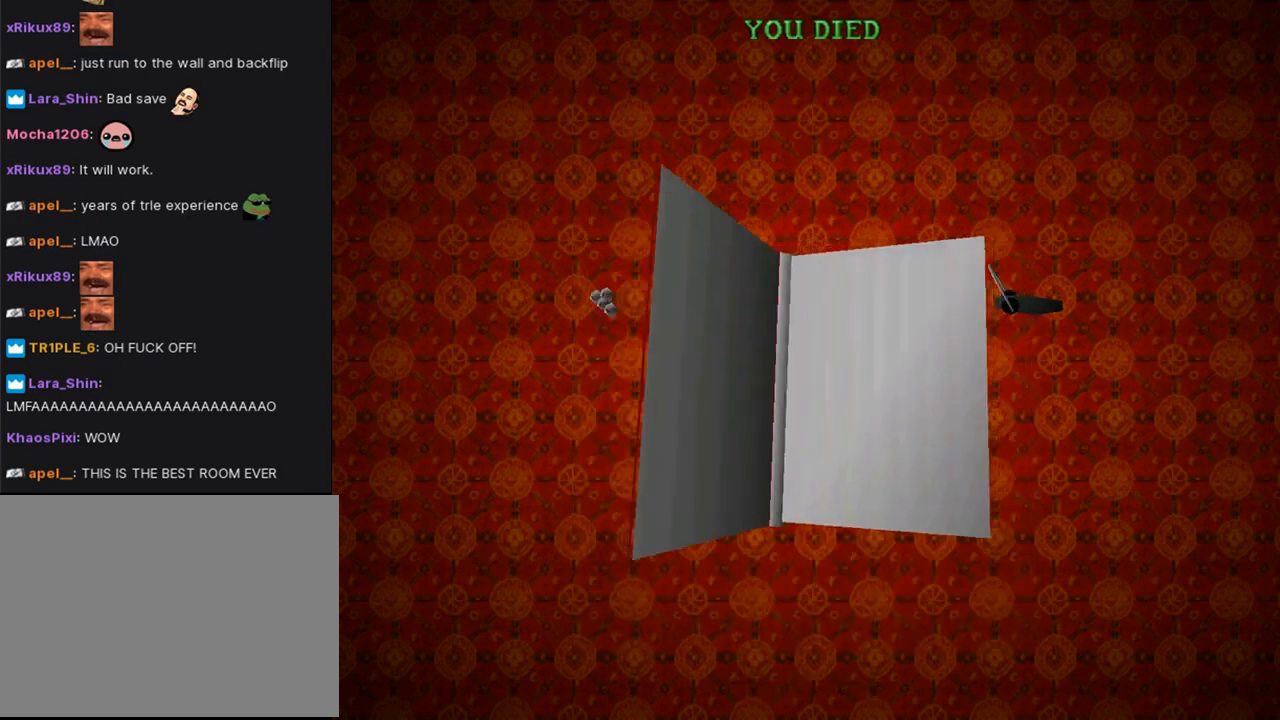
{"buttons": [], "left_stick": "center", "right_stick": "center", "events": []}
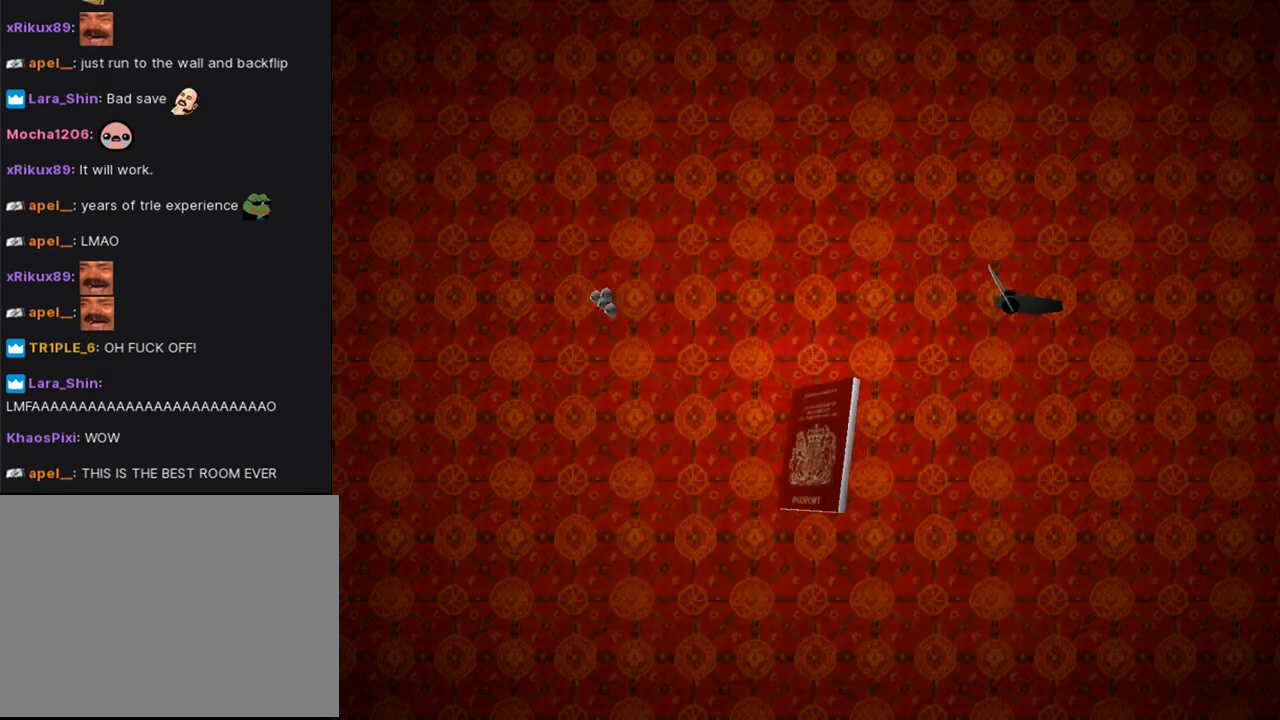
{"buttons": [], "left_stick": "center", "right_stick": "center", "events": []}
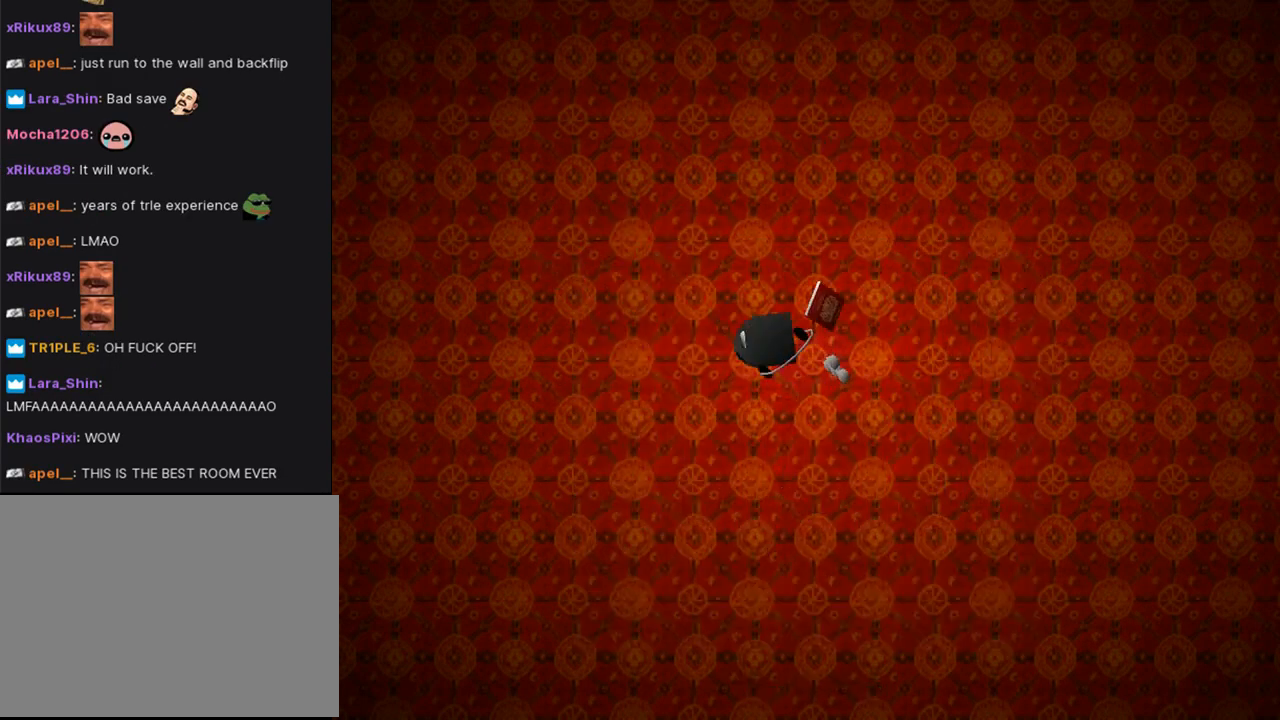
{"buttons": [], "left_stick": "center", "right_stick": "center", "events": []}
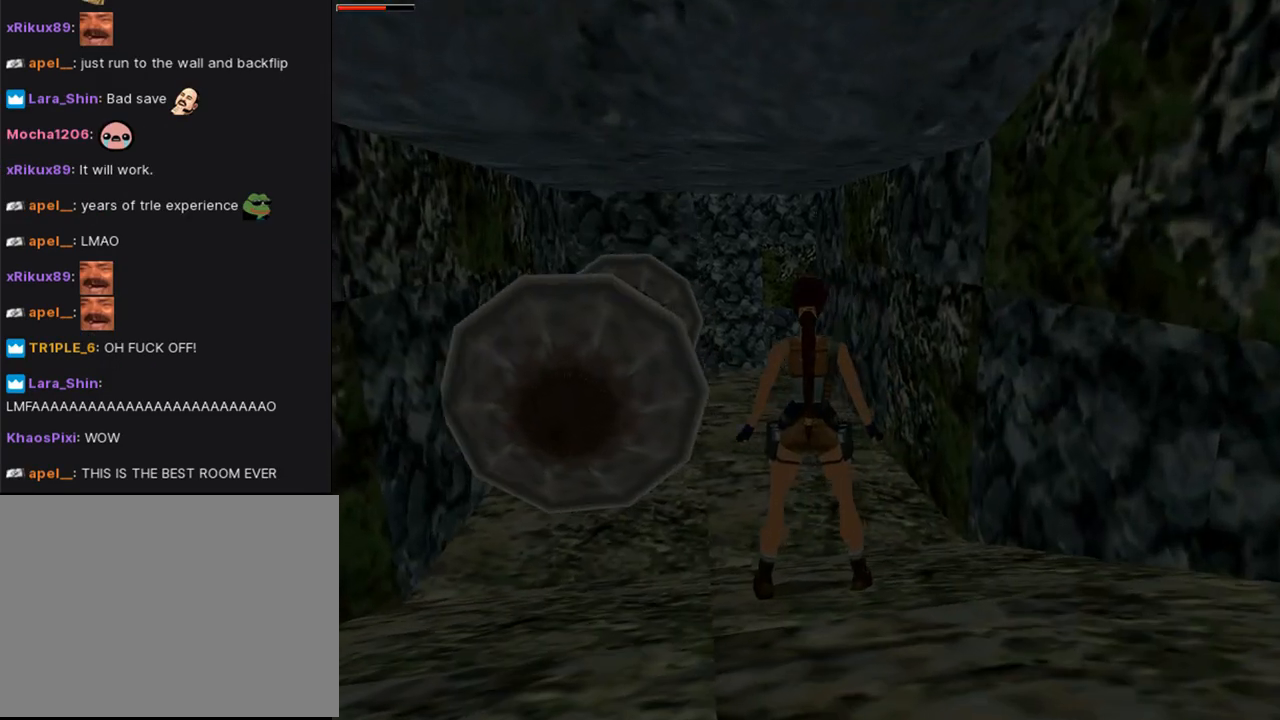
{"buttons": [], "left_stick": "center", "right_stick": "center", "events": []}
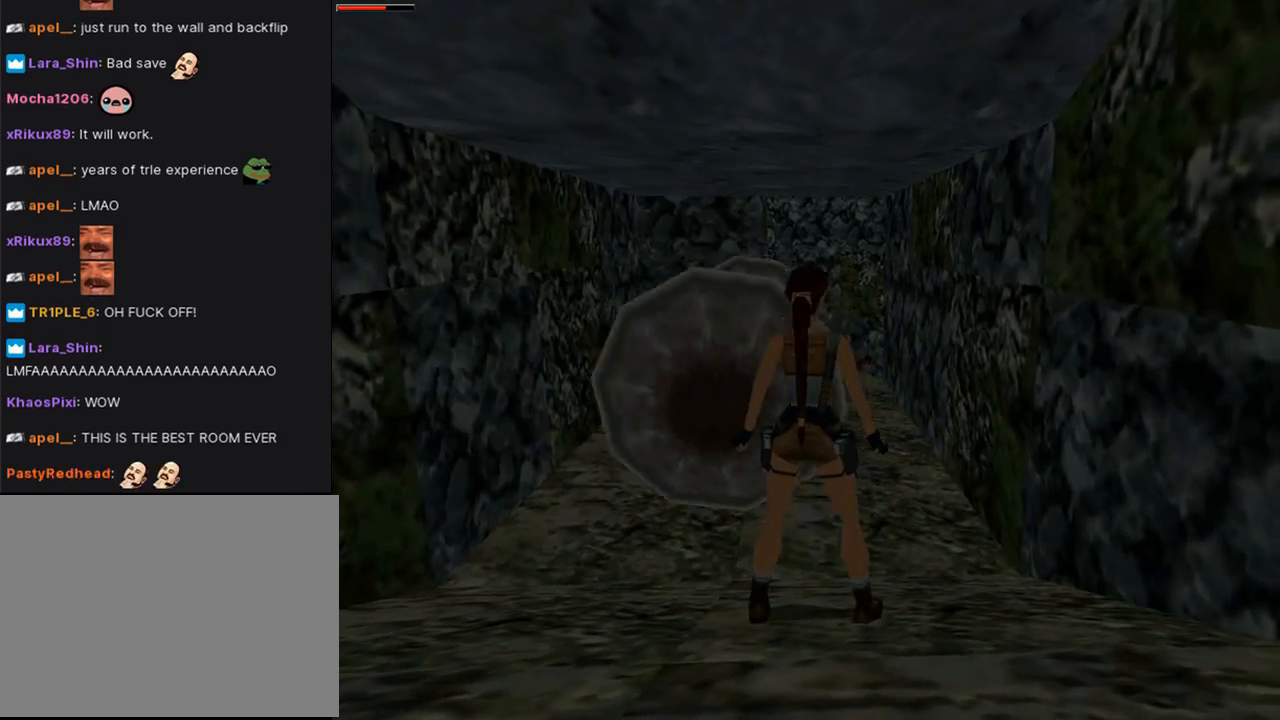
{"buttons": [], "left_stick": "center", "right_stick": "center", "events": []}
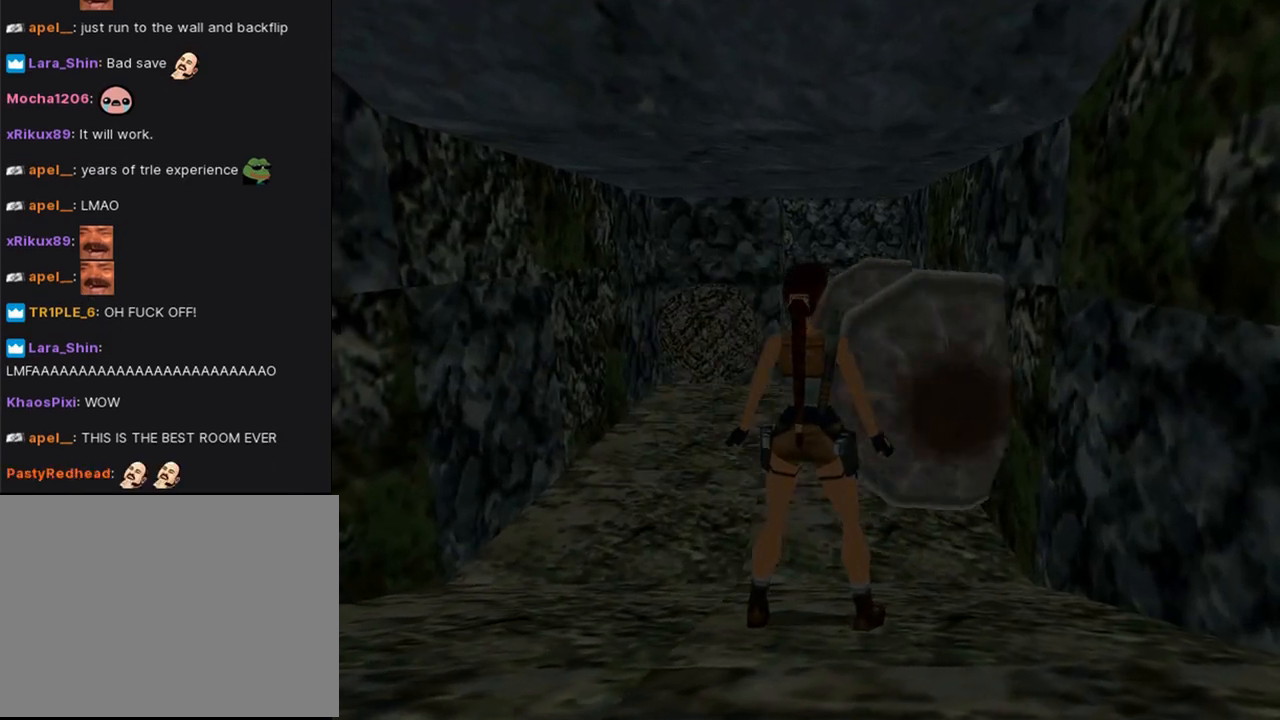
{"buttons": [], "left_stick": "center", "right_stick": "center", "events": []}